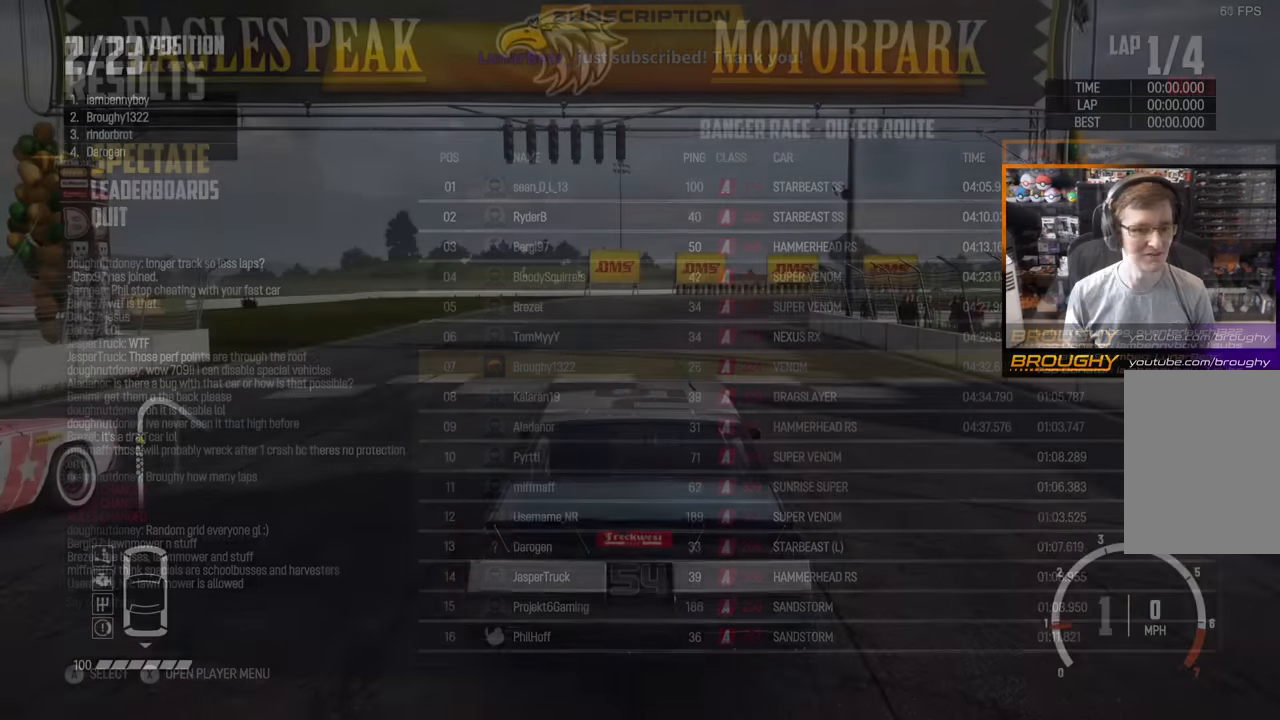
Gameplay with a controller (Xbox layout); each line is a JSON object with the inputs held at the frame after it. "events" lists button and stick changes between this image and that frame as [ms after this image, input, new state], when the widget could be followed in between. Not read: L3 R3.
{"buttons": [], "left_stick": "center", "right_stick": "center", "events": []}
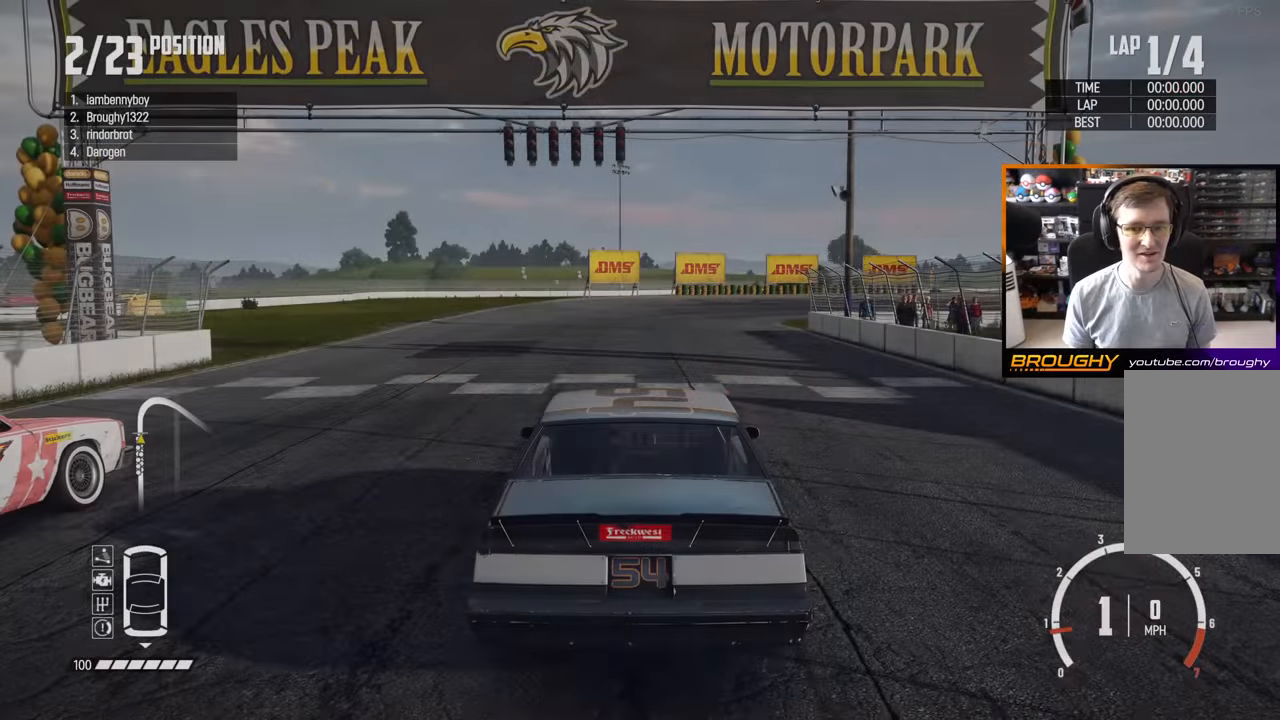
{"buttons": [], "left_stick": "center", "right_stick": "center", "events": []}
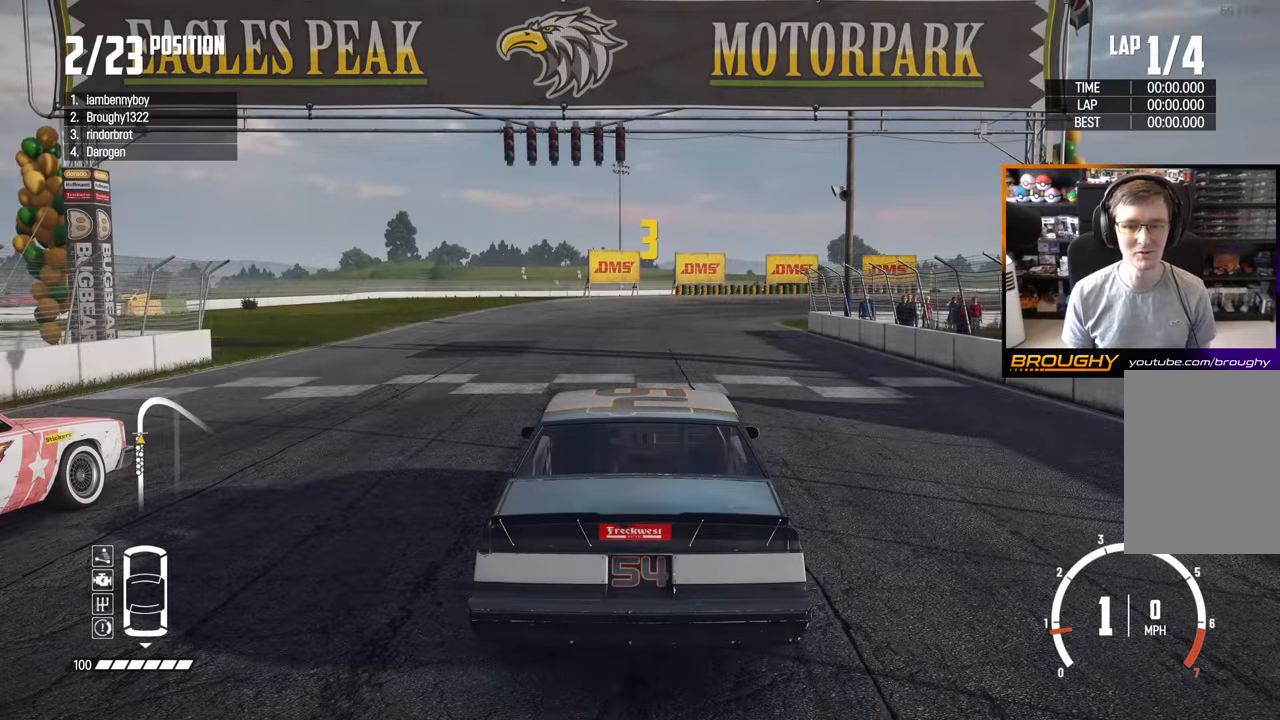
{"buttons": [], "left_stick": "center", "right_stick": "center", "events": []}
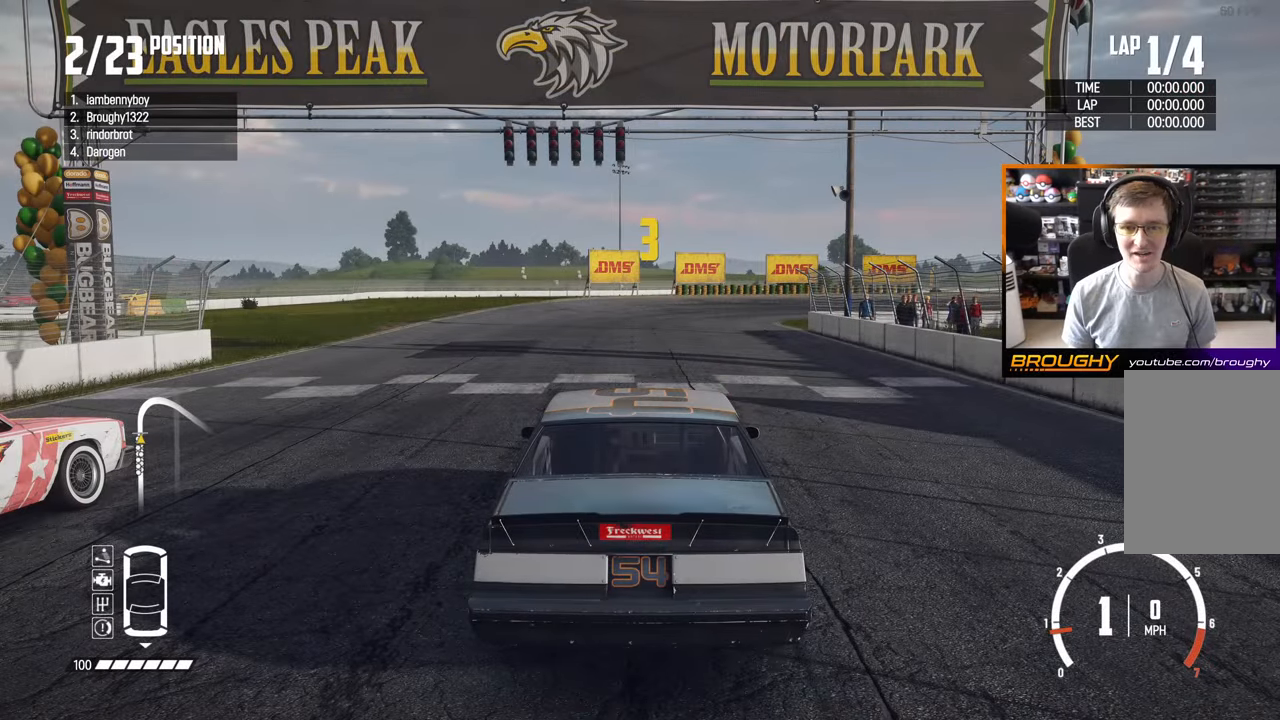
{"buttons": ["R2"], "left_stick": "center", "right_stick": "center", "events": [[317, "R2", "down"]]}
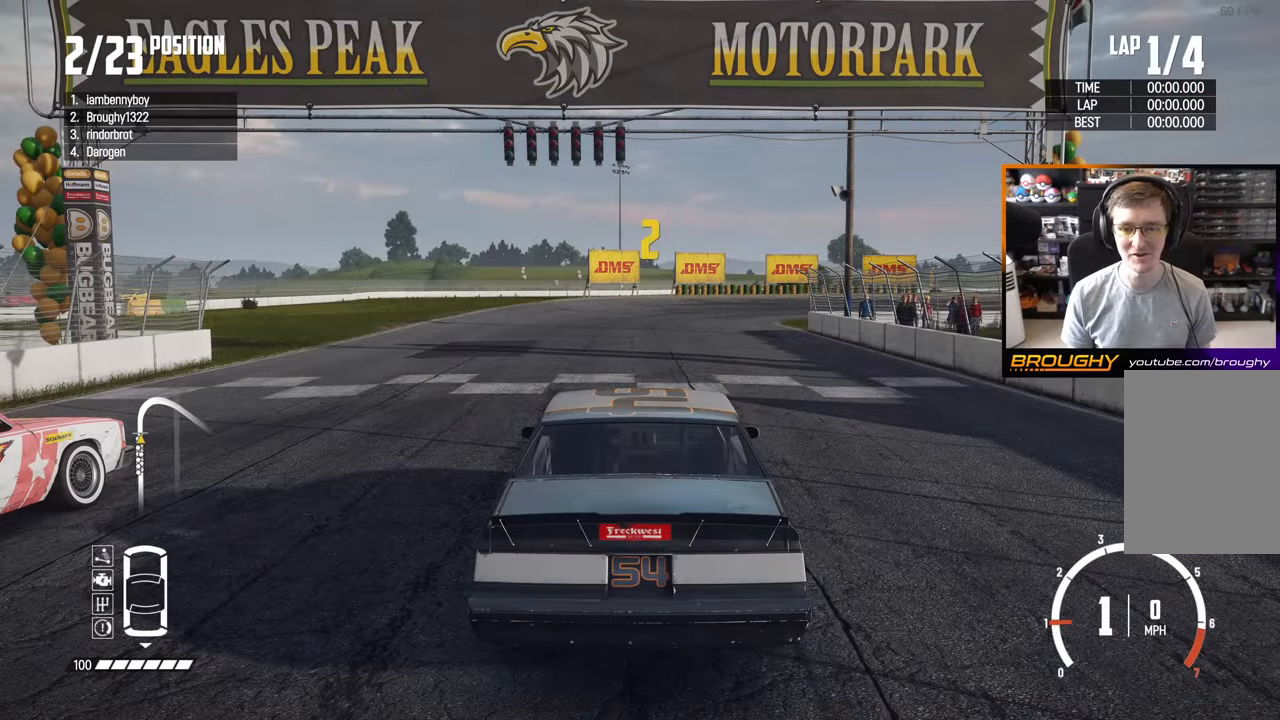
{"buttons": ["R2"], "left_stick": "center", "right_stick": "center", "events": []}
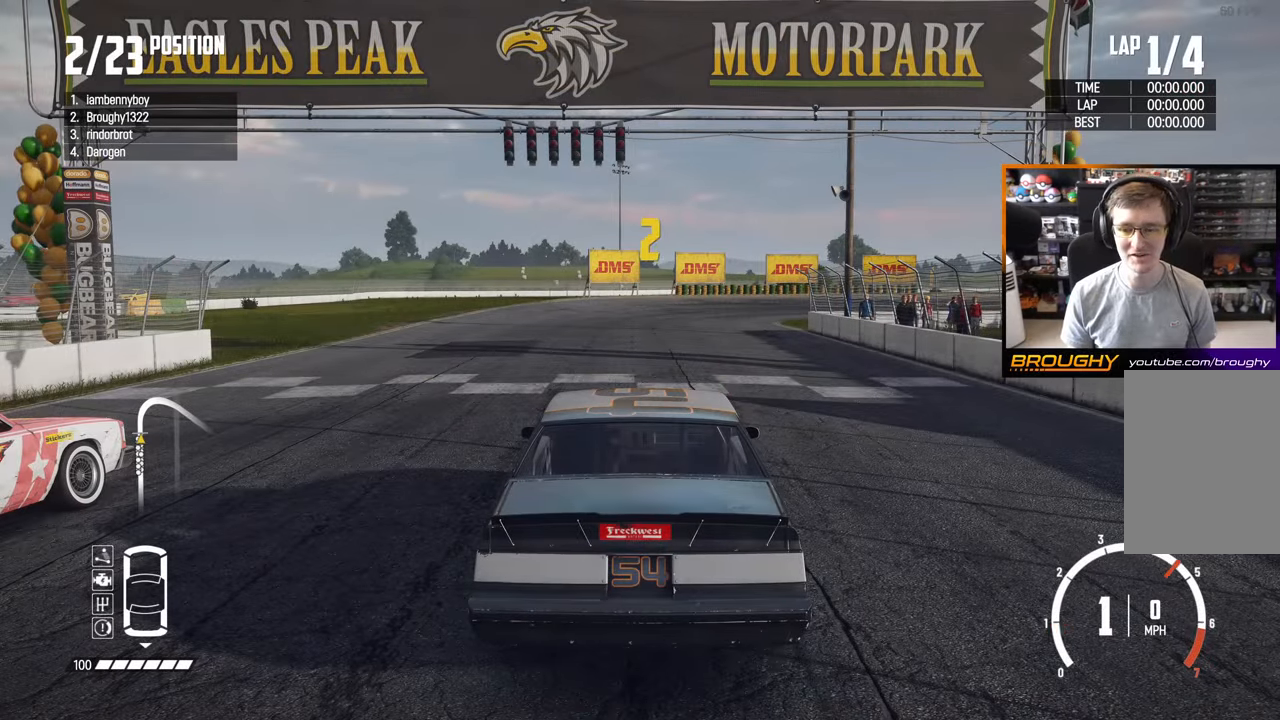
{"buttons": ["R2"], "left_stick": "center", "right_stick": "center", "events": []}
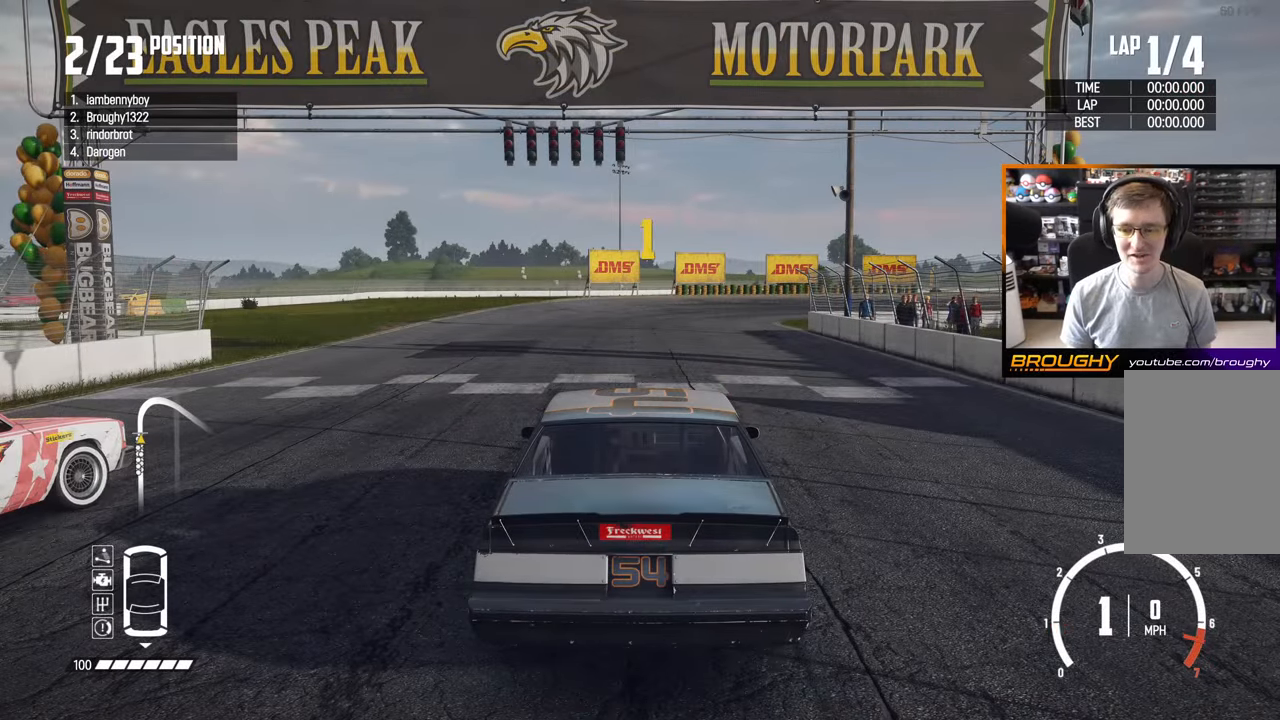
{"buttons": ["R2"], "left_stick": "center", "right_stick": "center", "events": []}
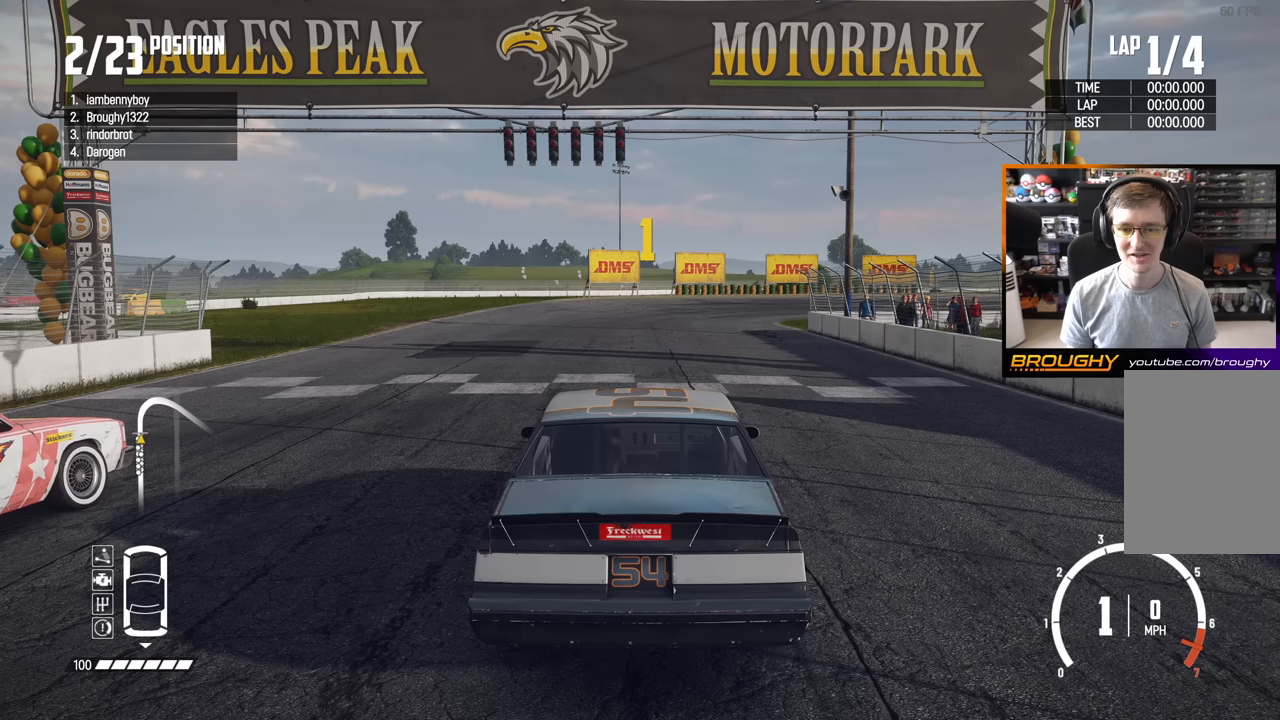
{"buttons": ["R2"], "left_stick": "center", "right_stick": "center", "events": []}
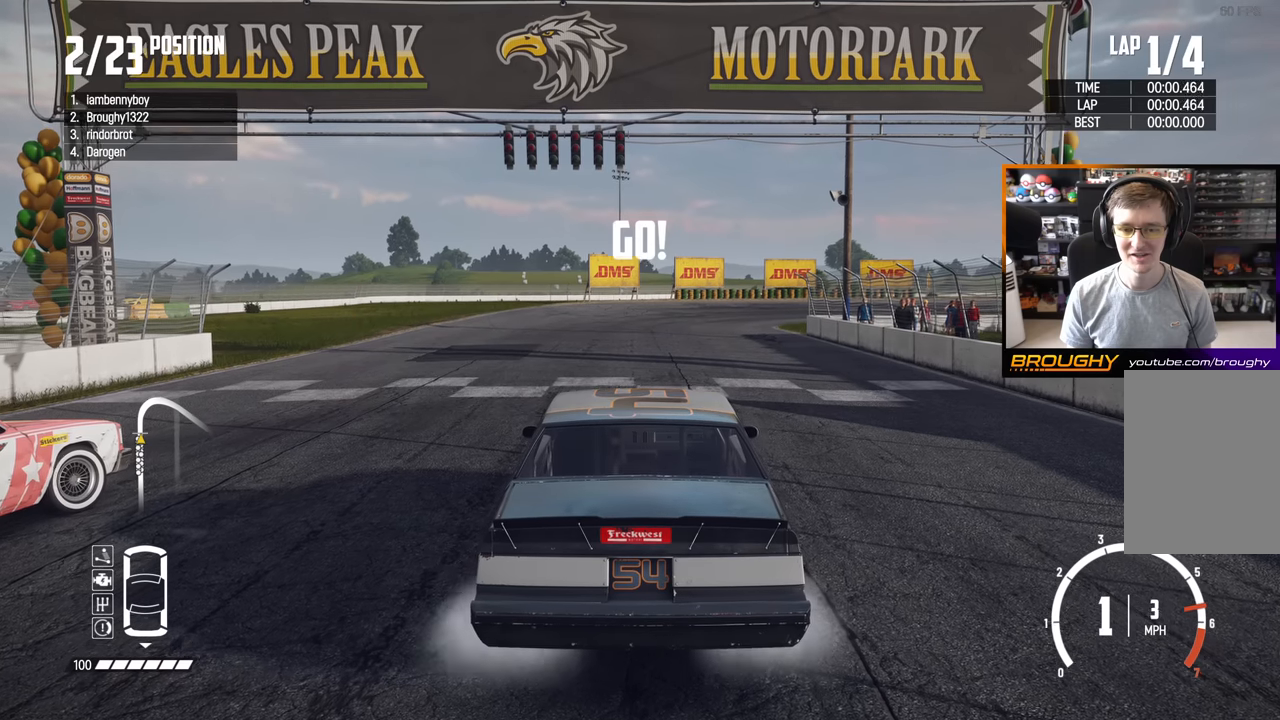
{"buttons": ["R2"], "left_stick": "center", "right_stick": "center", "events": []}
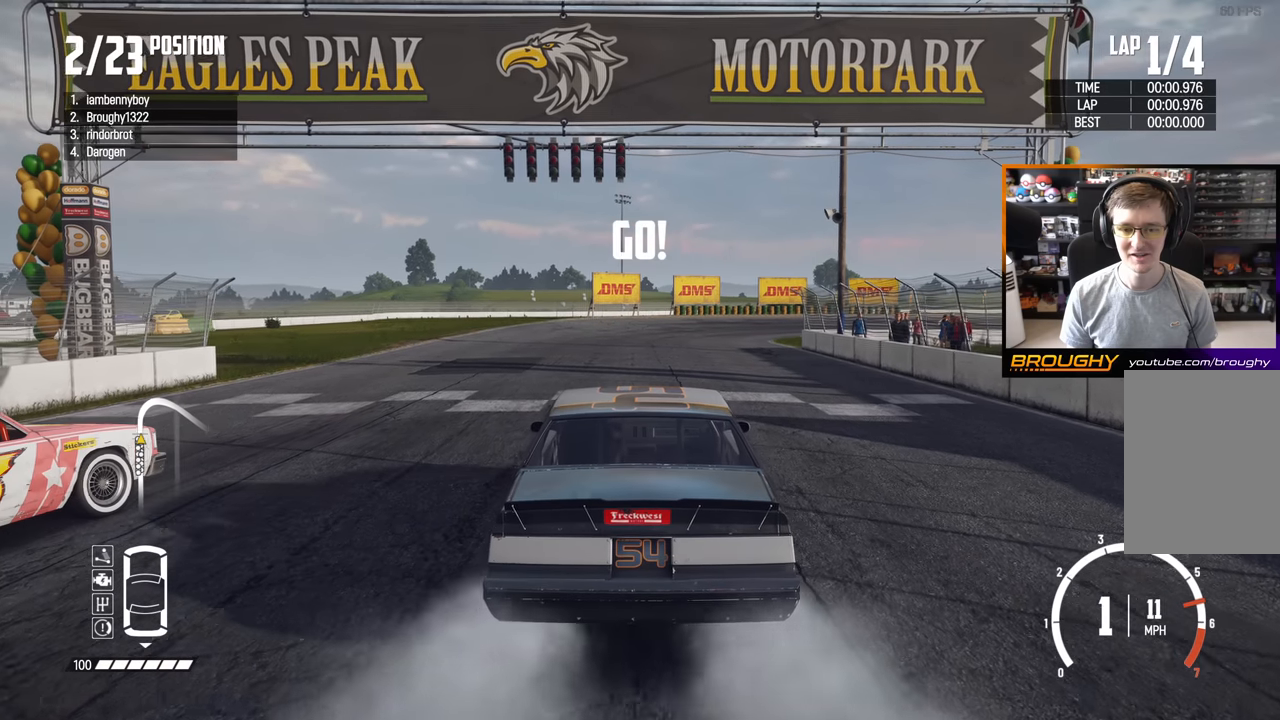
{"buttons": ["R2"], "left_stick": "center", "right_stick": "center", "events": [[333, "left_stick", "right"], [483, "left_stick", "center"]]}
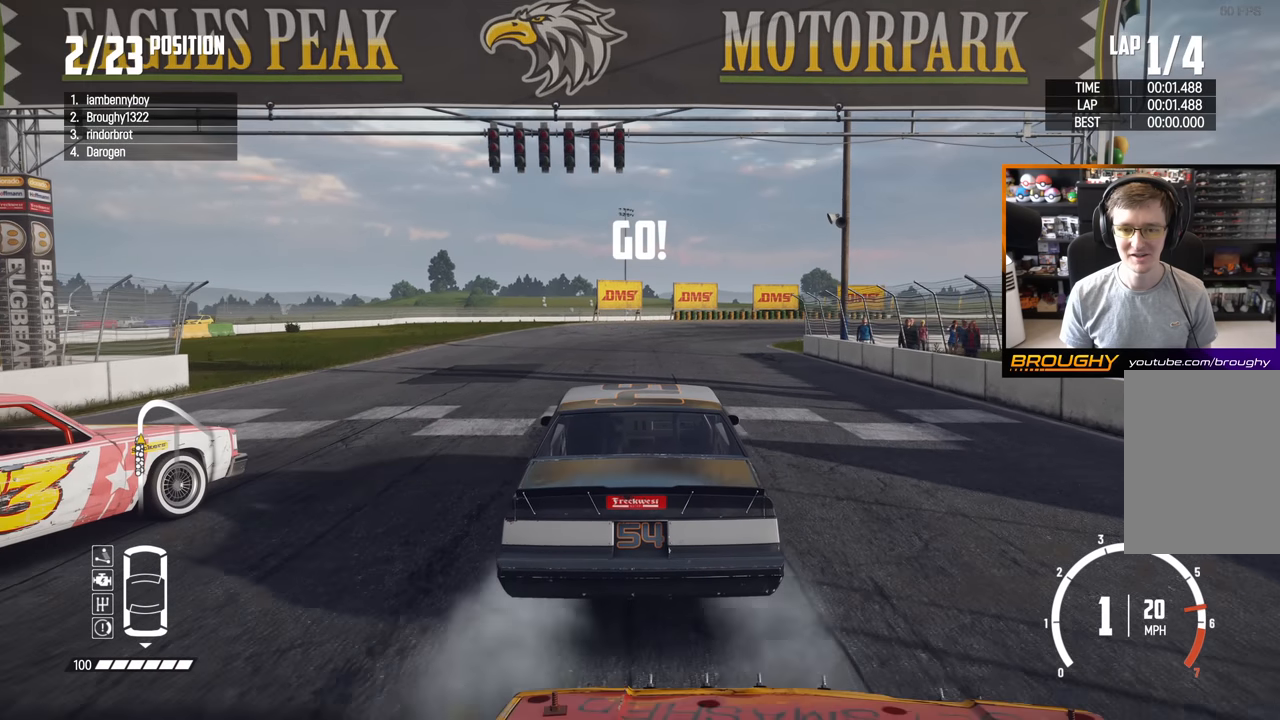
{"buttons": ["R2"], "left_stick": "center", "right_stick": "center", "events": [[267, "left_stick", "right"], [417, "left_stick", "center"]]}
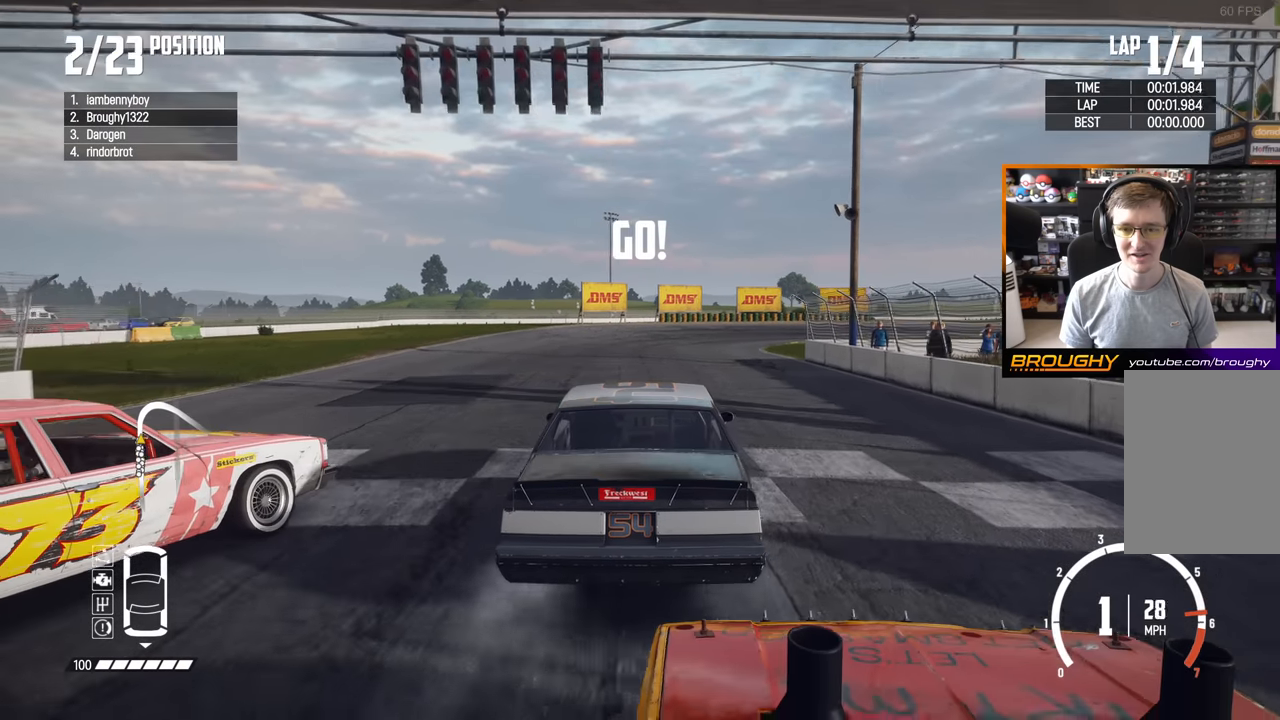
{"buttons": ["R2"], "left_stick": "center", "right_stick": "center", "events": [[17, "left_stick", "right"], [167, "left_stick", "center"], [317, "left_stick", "right"], [500, "left_stick", "center"]]}
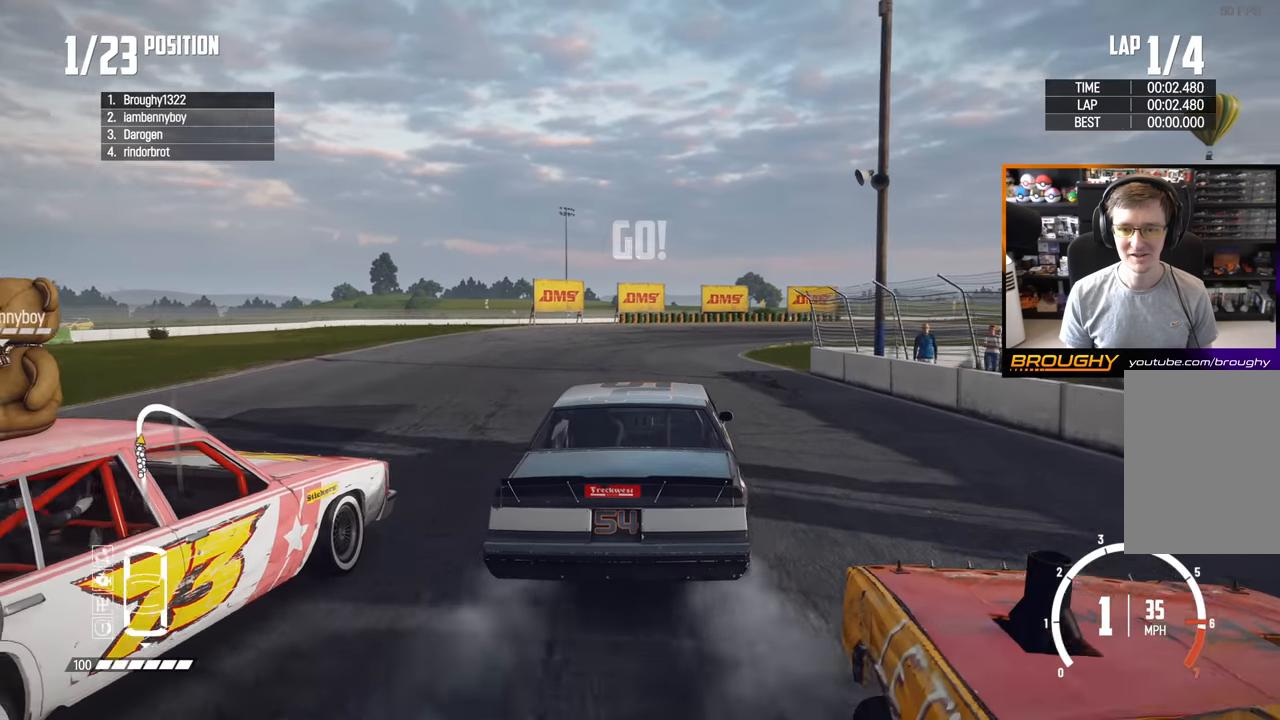
{"buttons": ["R2"], "left_stick": "center", "right_stick": "center", "events": [[167, "left_stick", "right"], [350, "left_stick", "center"]]}
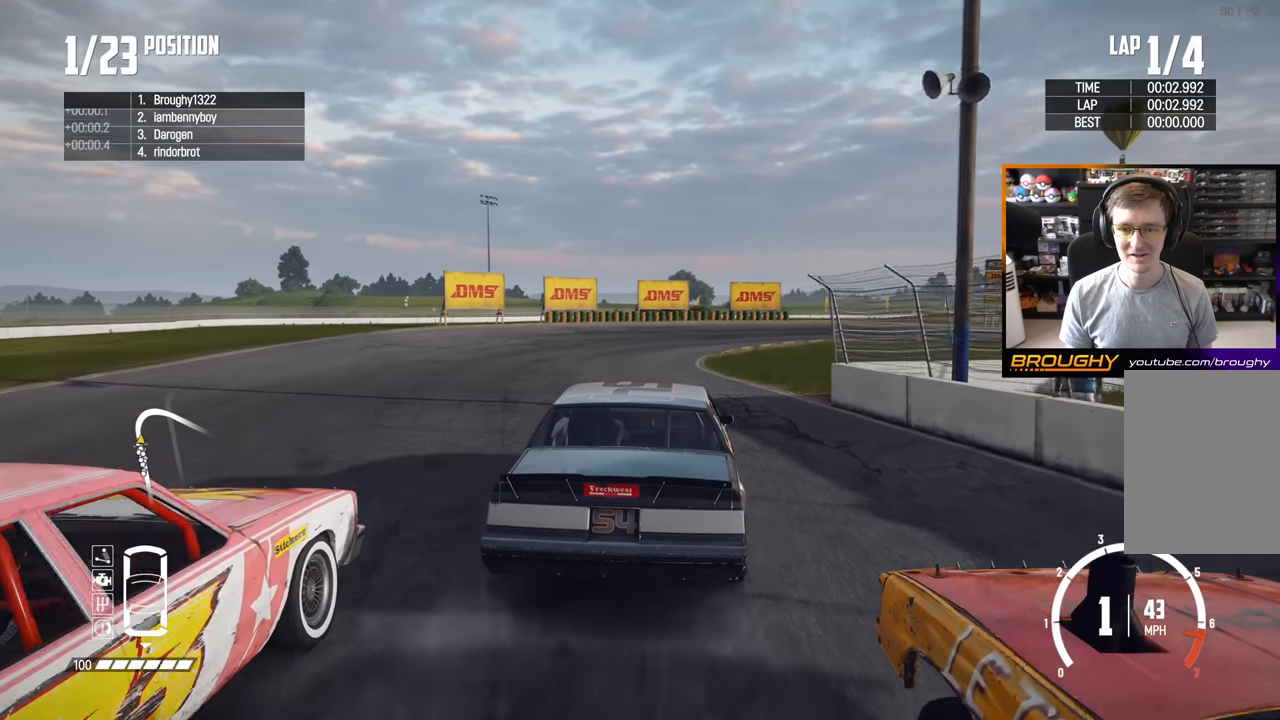
{"buttons": ["R2"], "left_stick": "right", "right_stick": "center", "events": [[500, "left_stick", "right"]]}
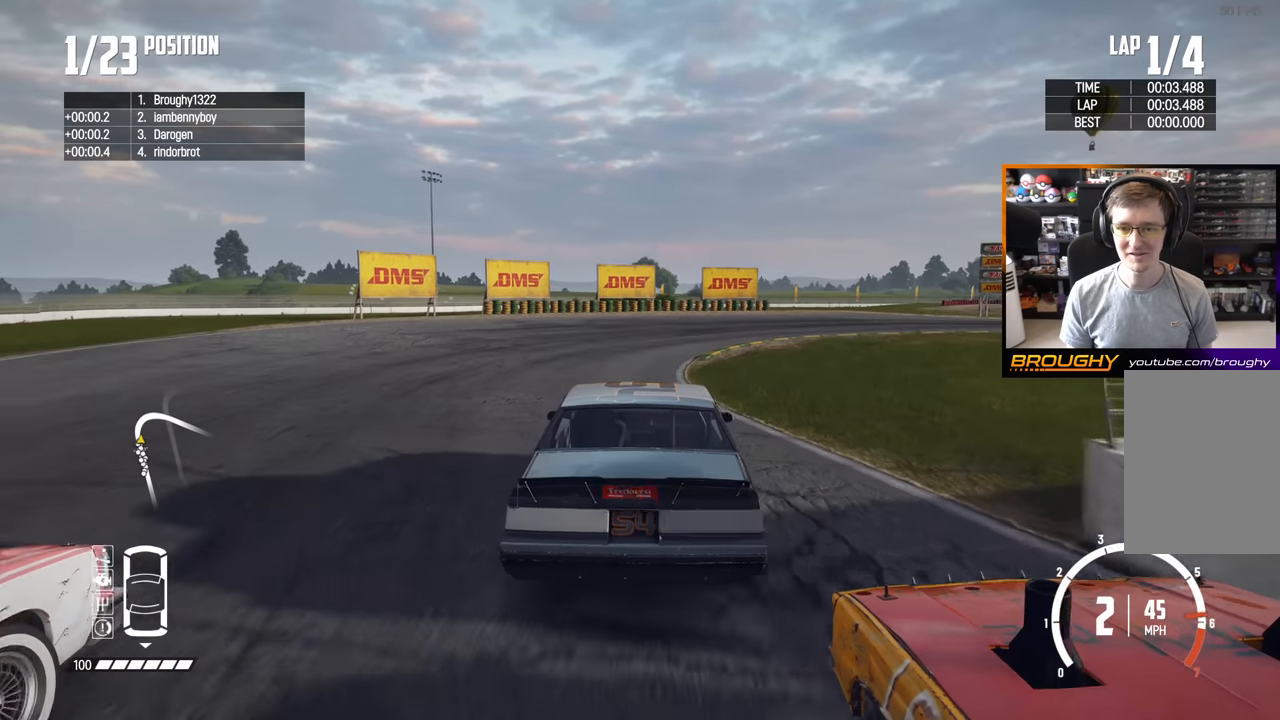
{"buttons": ["R2"], "left_stick": "right", "right_stick": "center", "events": []}
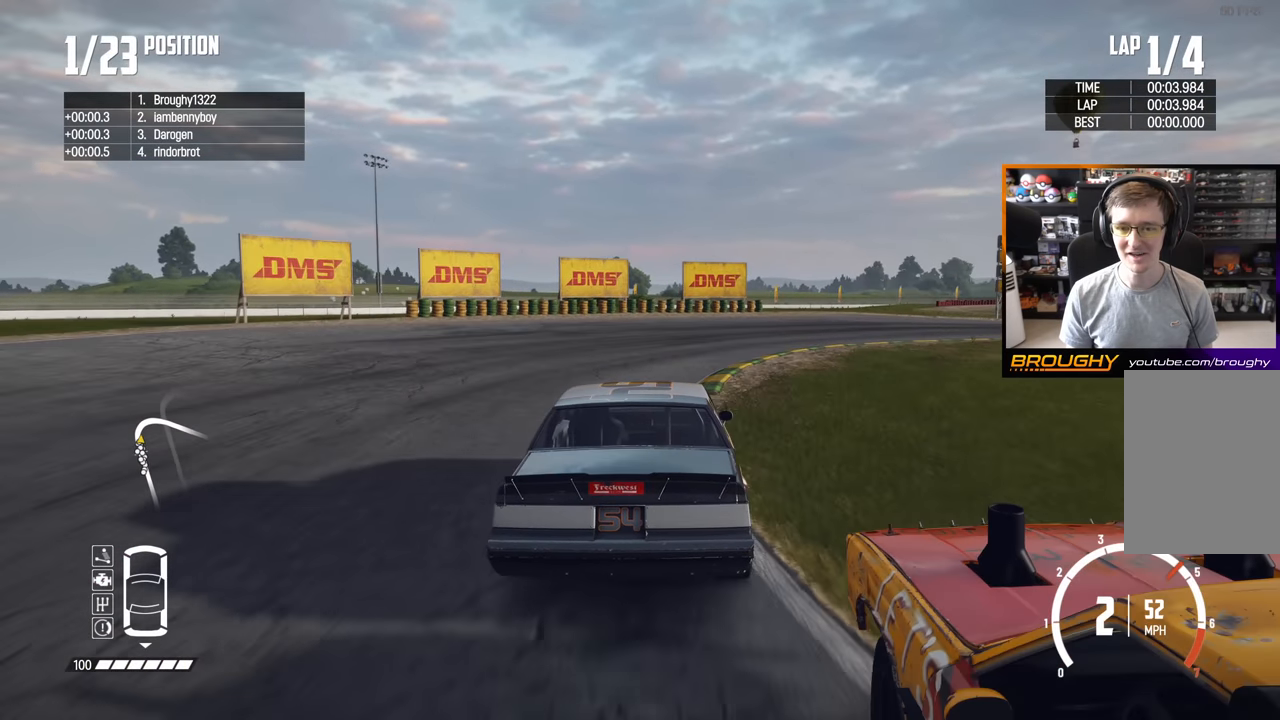
{"buttons": [], "left_stick": "right", "right_stick": "center", "events": [[300, "R2", "up"]]}
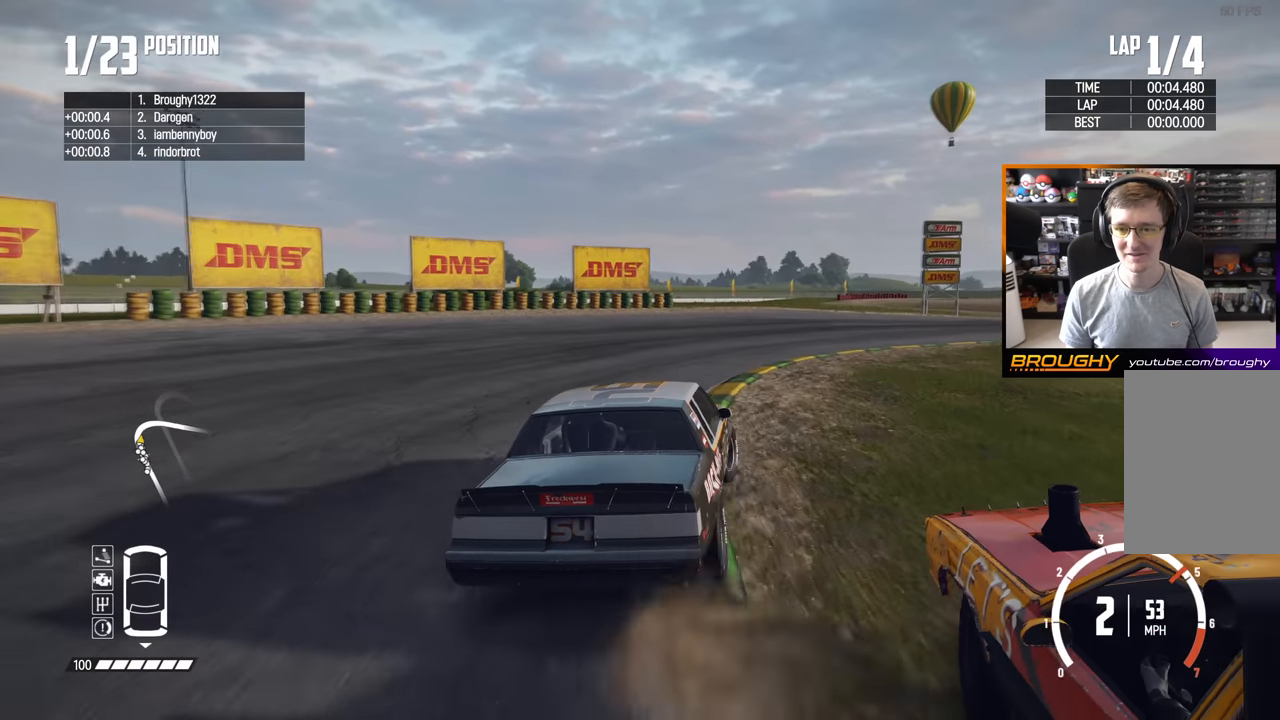
{"buttons": [], "left_stick": "right", "right_stick": "center", "events": [[183, "R2", "down"], [283, "left_stick", "center"], [483, "R2", "up"], [483, "left_stick", "right"]]}
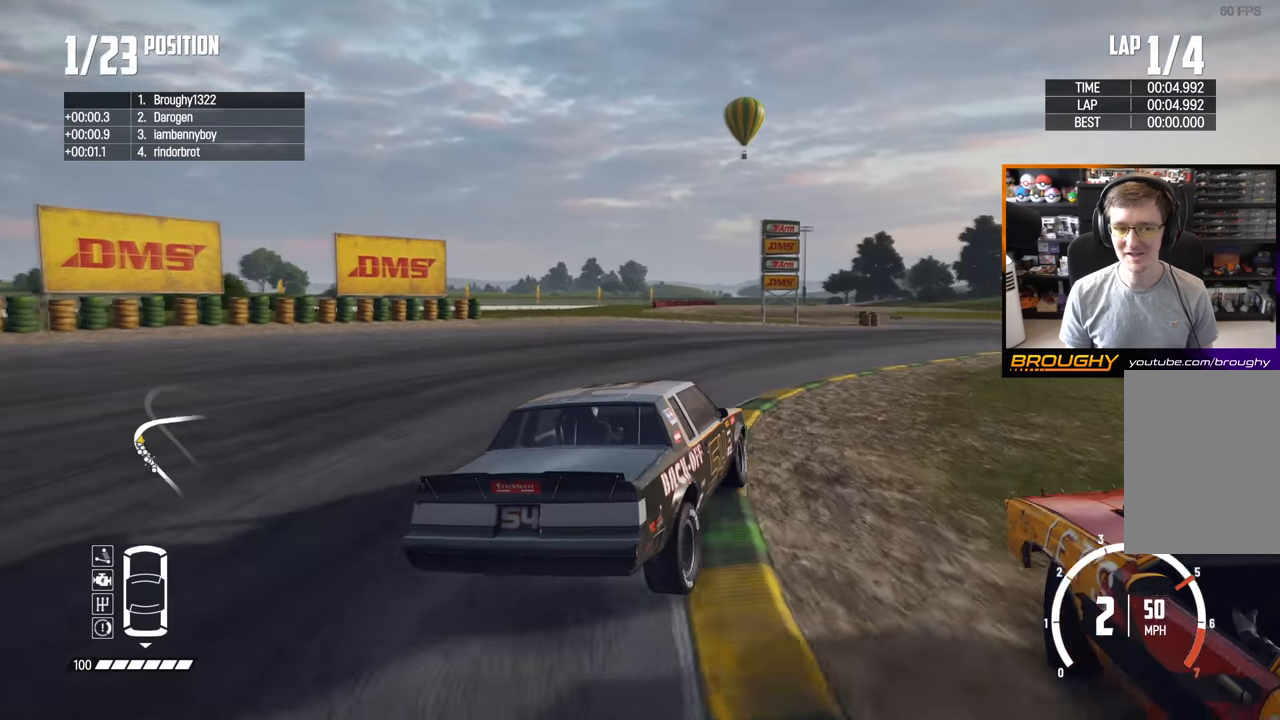
{"buttons": ["R2"], "left_stick": "center", "right_stick": "center", "events": [[183, "R2", "down"], [367, "left_stick", "center"]]}
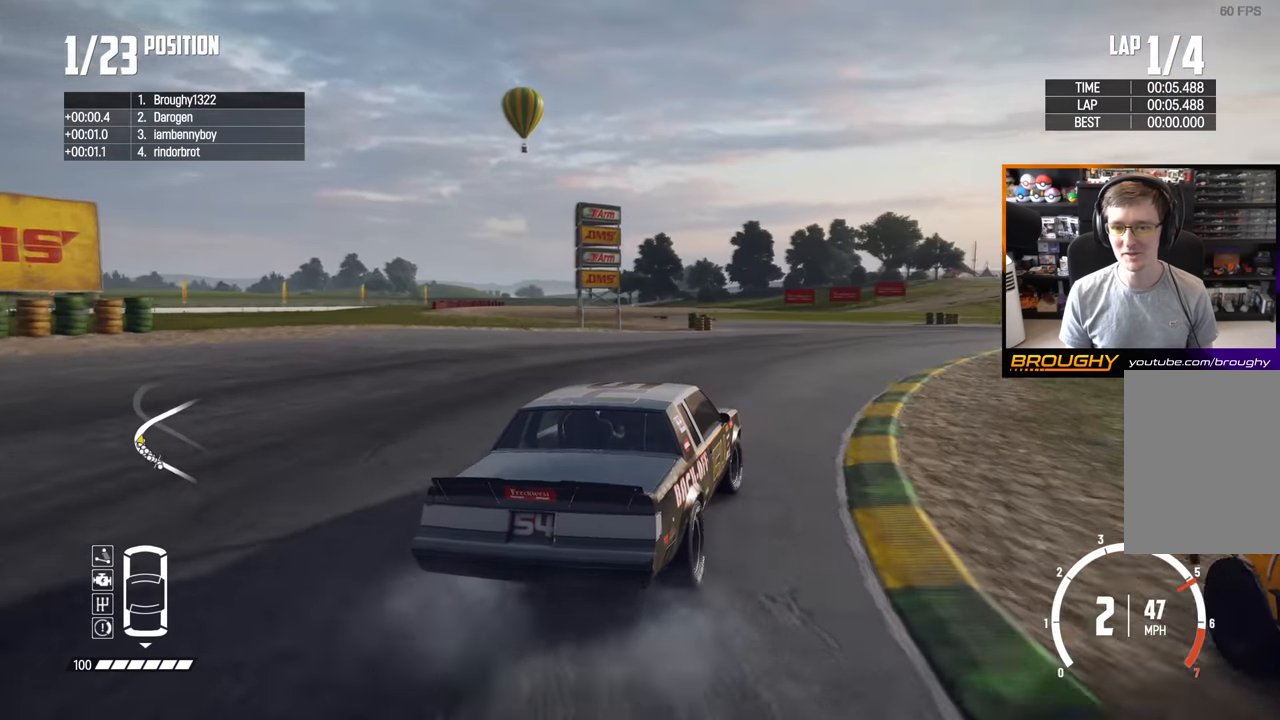
{"buttons": ["R2"], "left_stick": "center", "right_stick": "center", "events": [[117, "left_stick", "right"], [500, "left_stick", "center"]]}
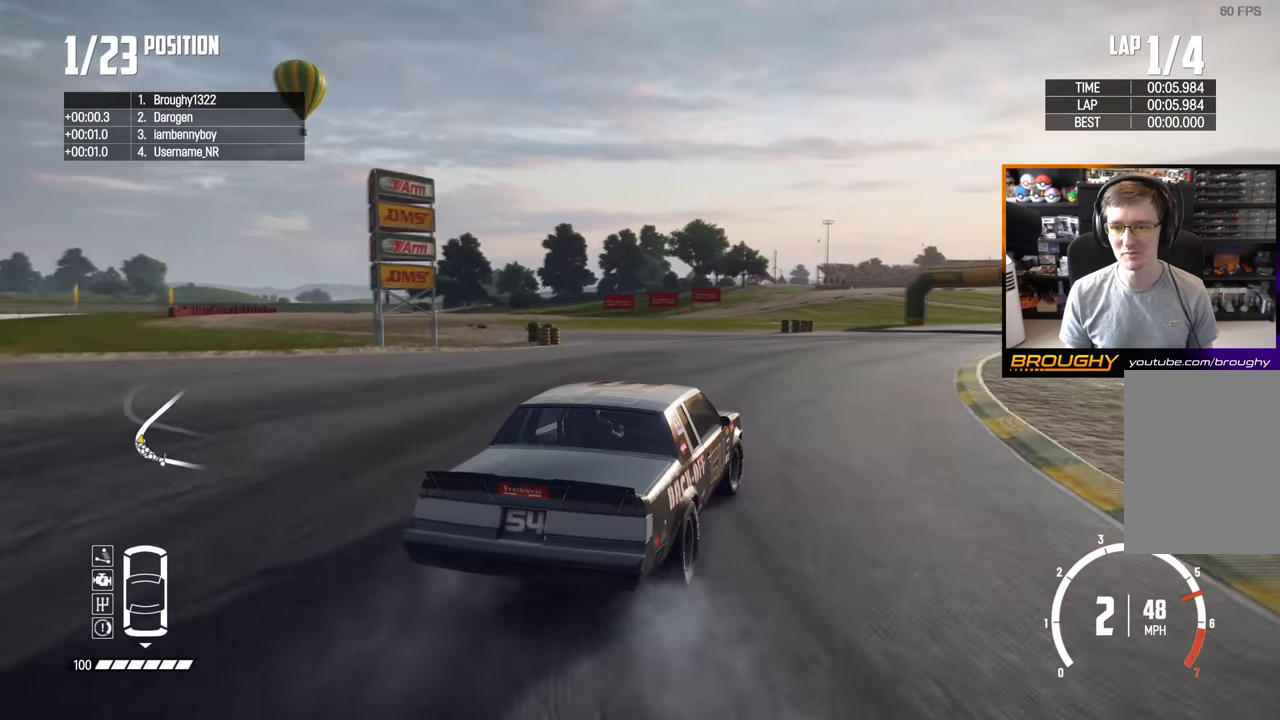
{"buttons": ["R2"], "left_stick": "right", "right_stick": "center", "events": [[67, "left_stick", "left"], [350, "left_stick", "right"]]}
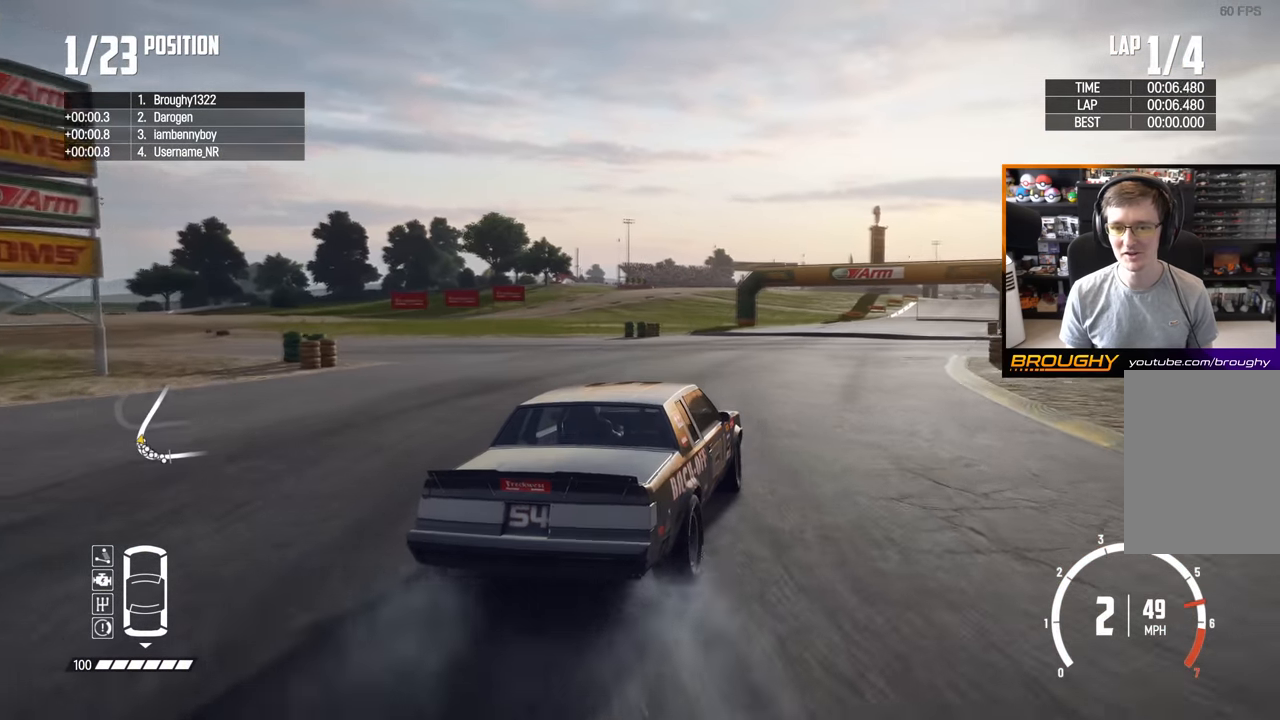
{"buttons": ["R2"], "left_stick": "center", "right_stick": "center", "events": [[50, "left_stick", "left"], [333, "left_stick", "right"], [483, "left_stick", "center"]]}
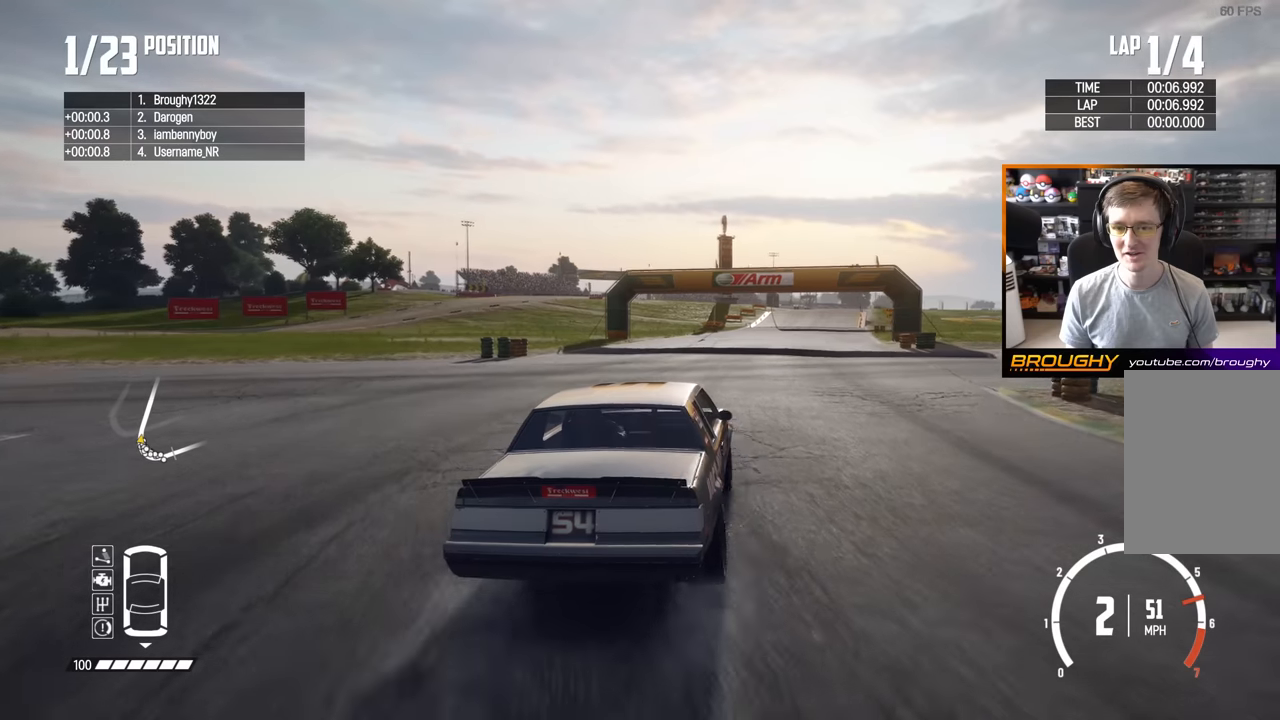
{"buttons": ["R2"], "left_stick": "center", "right_stick": "center", "events": [[300, "left_stick", "right"], [500, "left_stick", "center"]]}
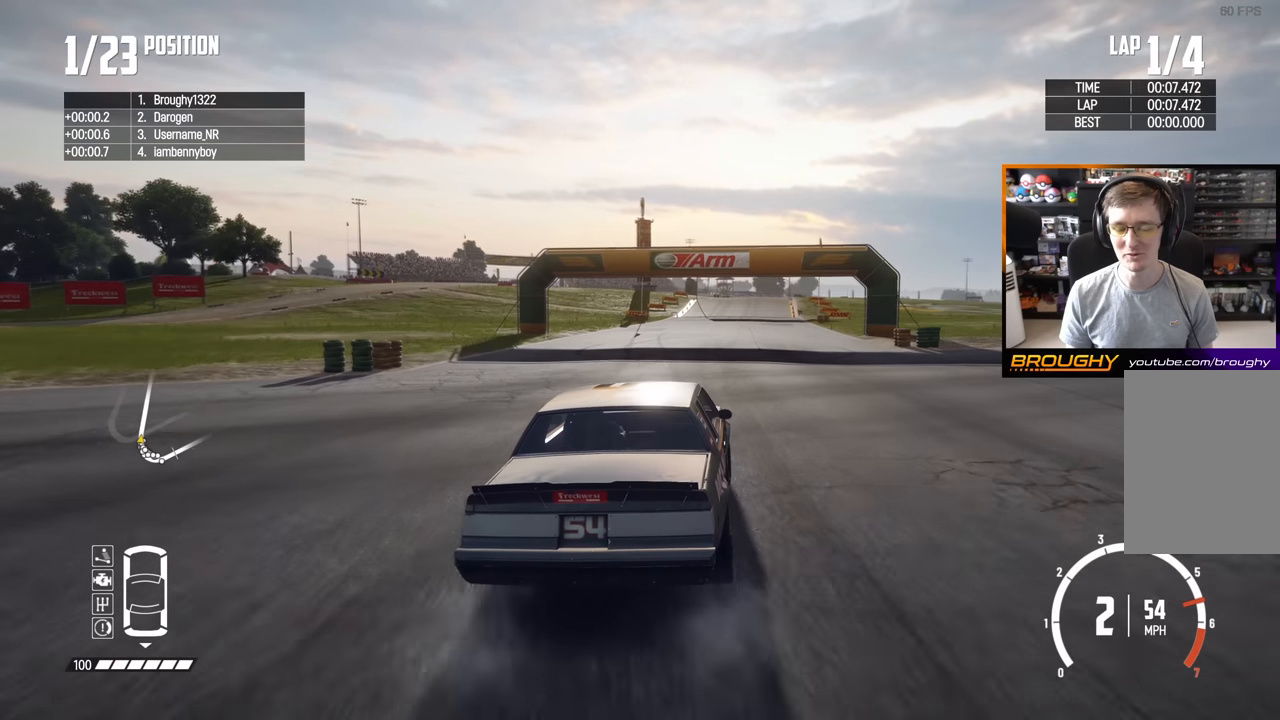
{"buttons": ["R2"], "left_stick": "center", "right_stick": "center", "events": [[233, "left_stick", "up-left"], [350, "left_stick", "center"]]}
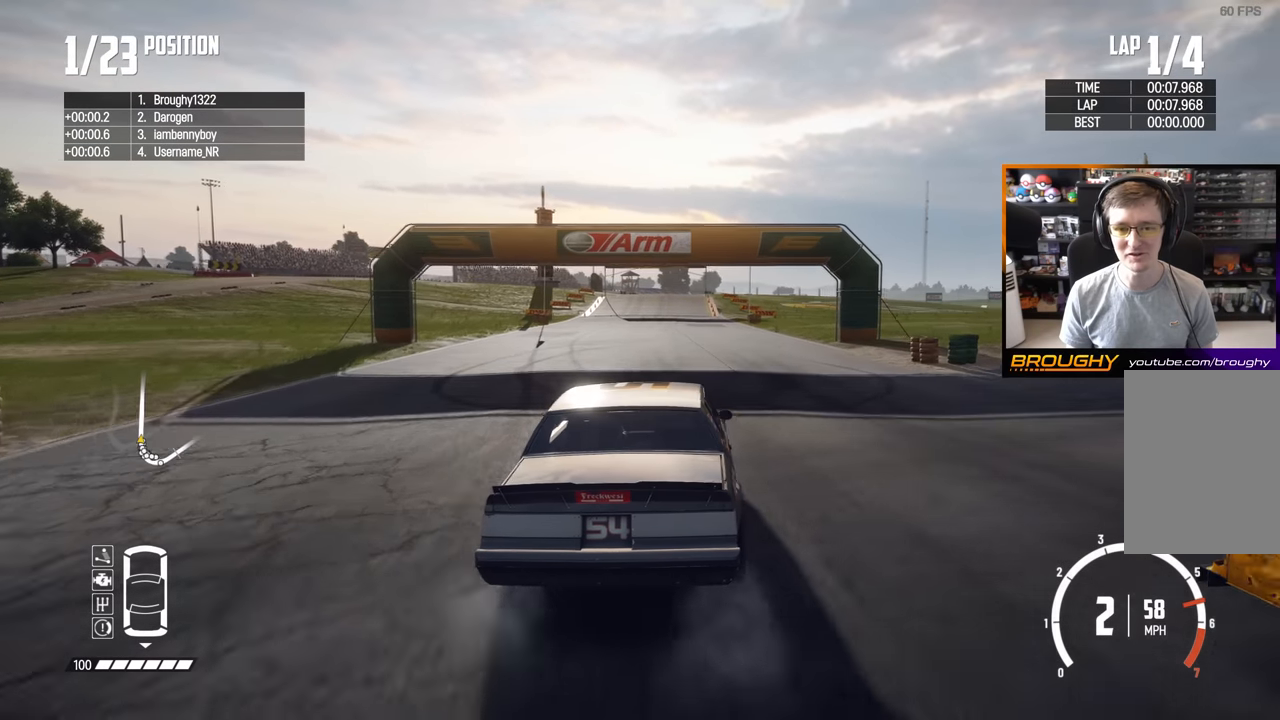
{"buttons": ["R2"], "left_stick": "up-left", "right_stick": "center", "events": [[167, "left_stick", "left"], [350, "left_stick", "center"], [450, "left_stick", "up-left"]]}
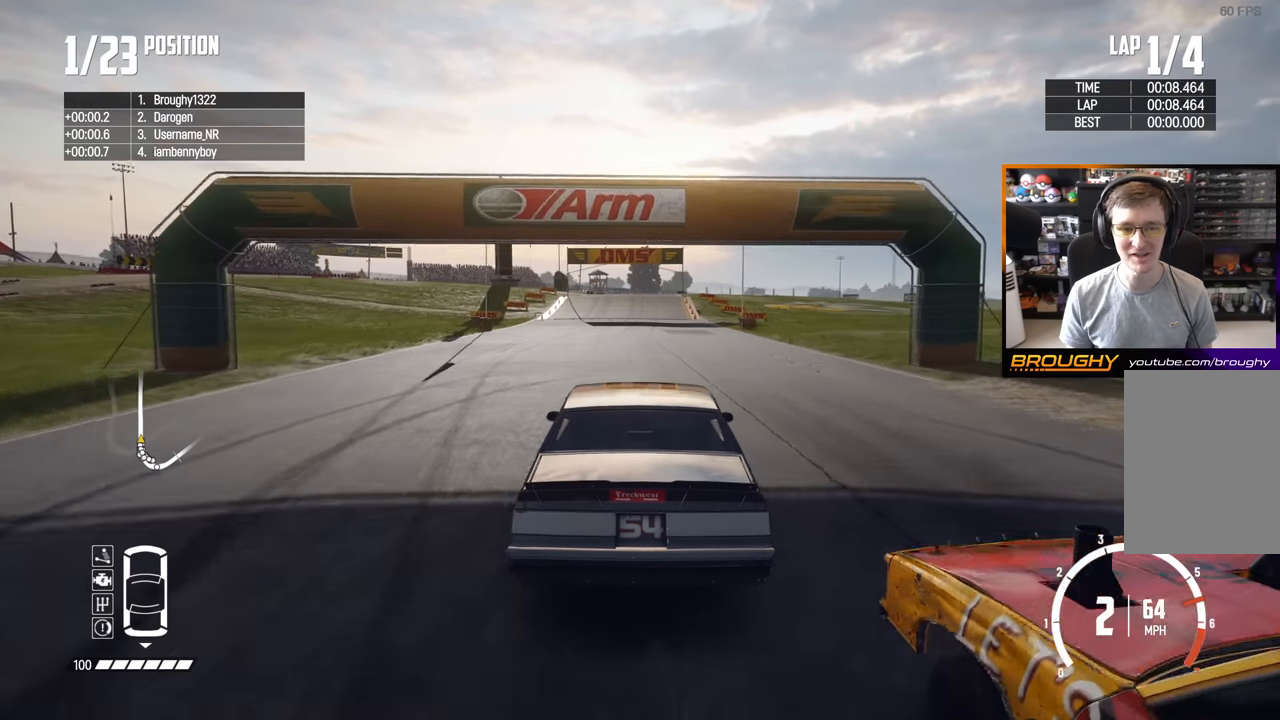
{"buttons": ["R2"], "left_stick": "center", "right_stick": "center", "events": [[100, "left_stick", "center"]]}
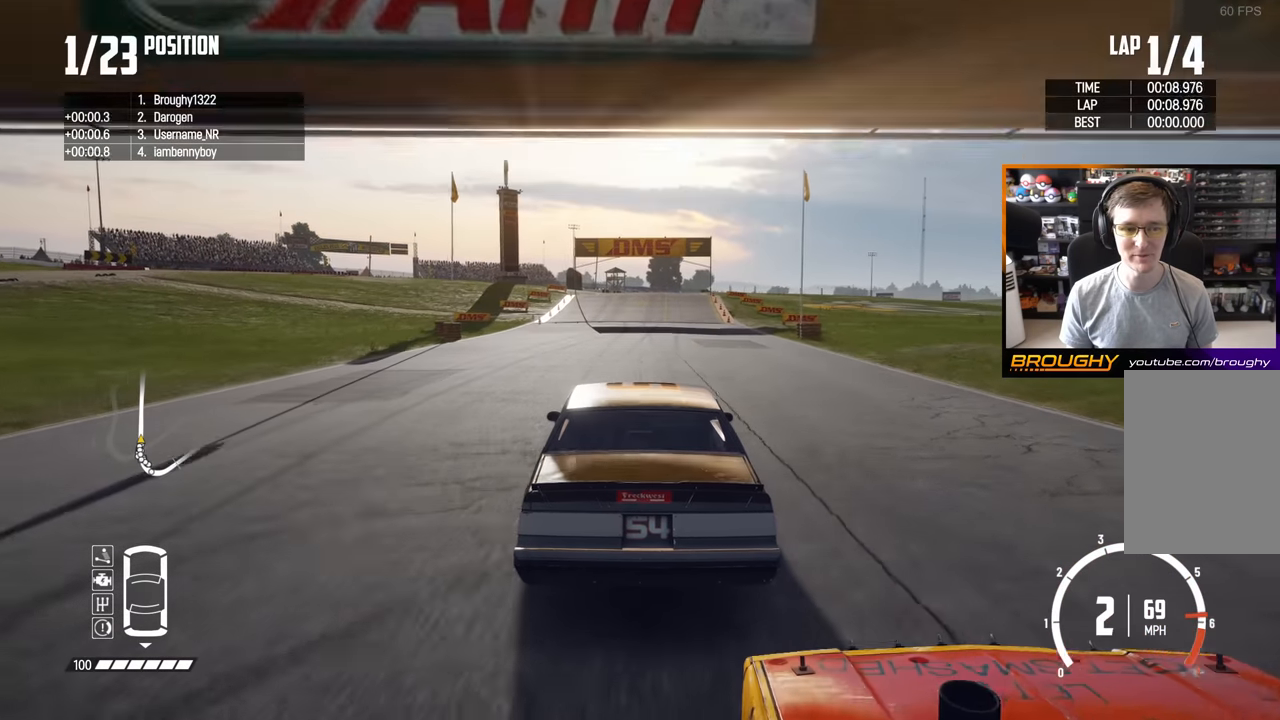
{"buttons": ["R2"], "left_stick": "center", "right_stick": "center", "events": [[317, "left_stick", "right"], [450, "left_stick", "center"]]}
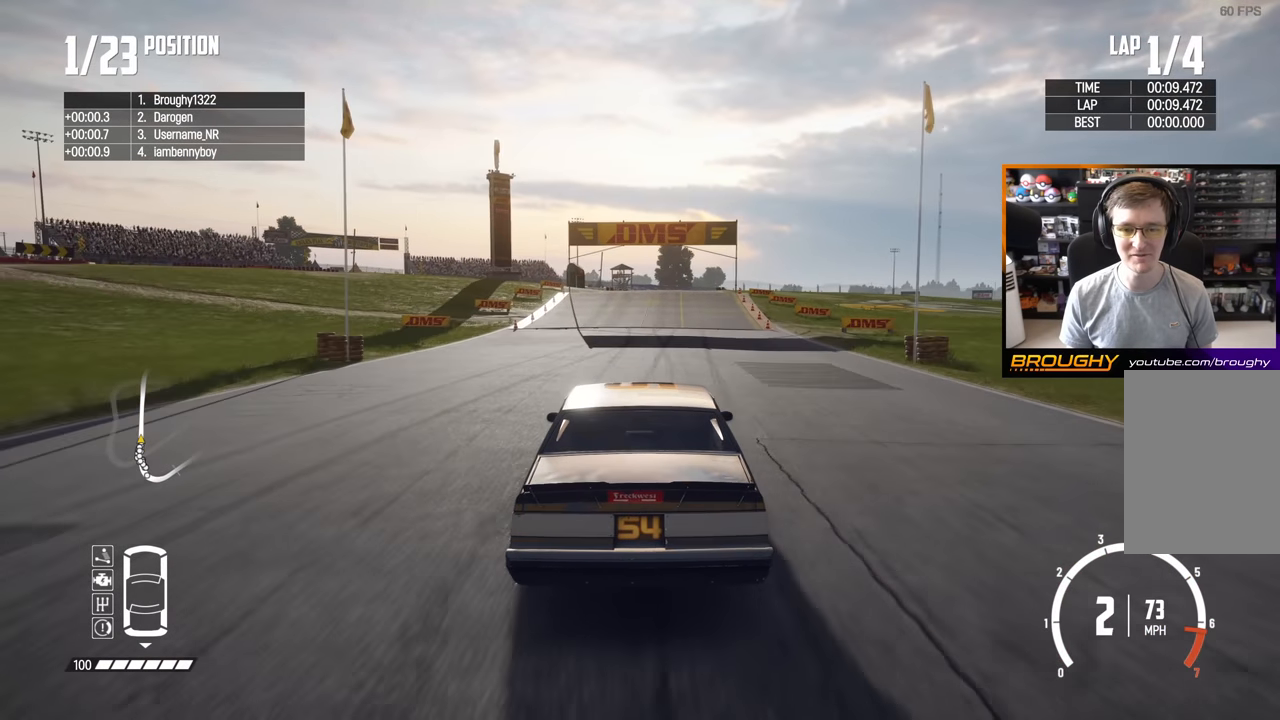
{"buttons": ["R2"], "left_stick": "center", "right_stick": "center", "events": []}
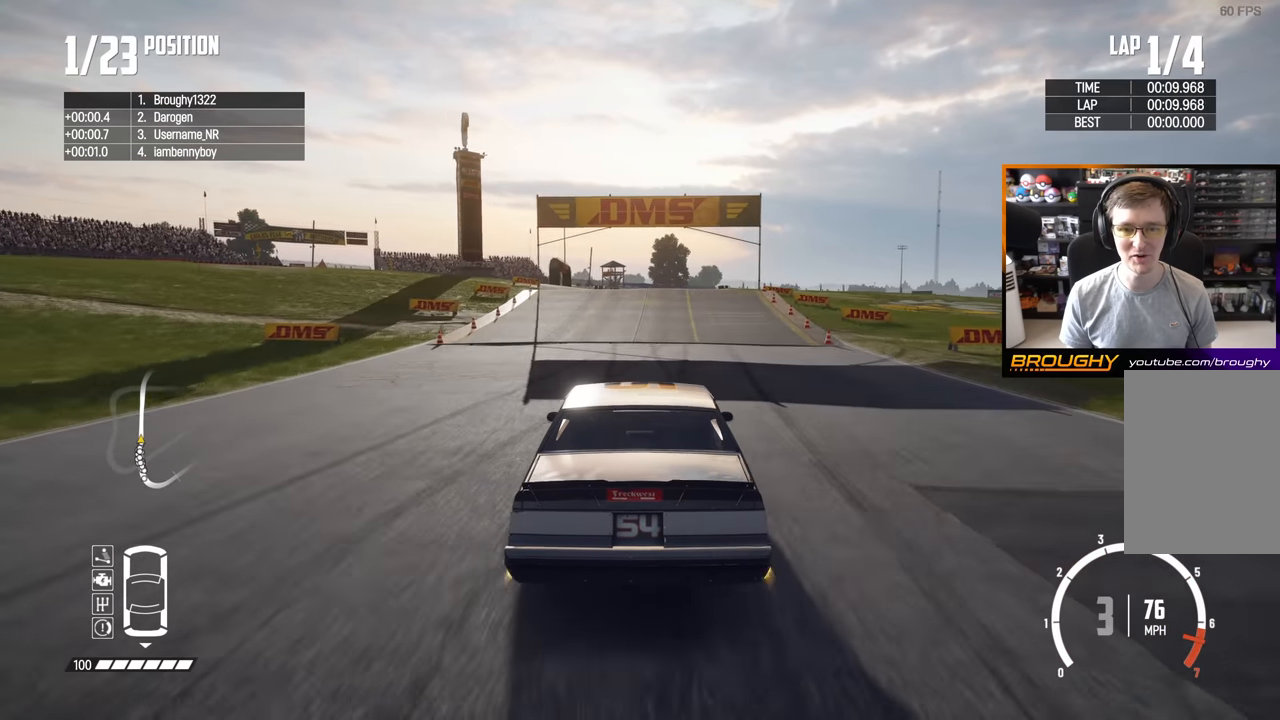
{"buttons": ["R2"], "left_stick": "center", "right_stick": "center", "events": [[117, "left_stick", "right"], [283, "left_stick", "center"]]}
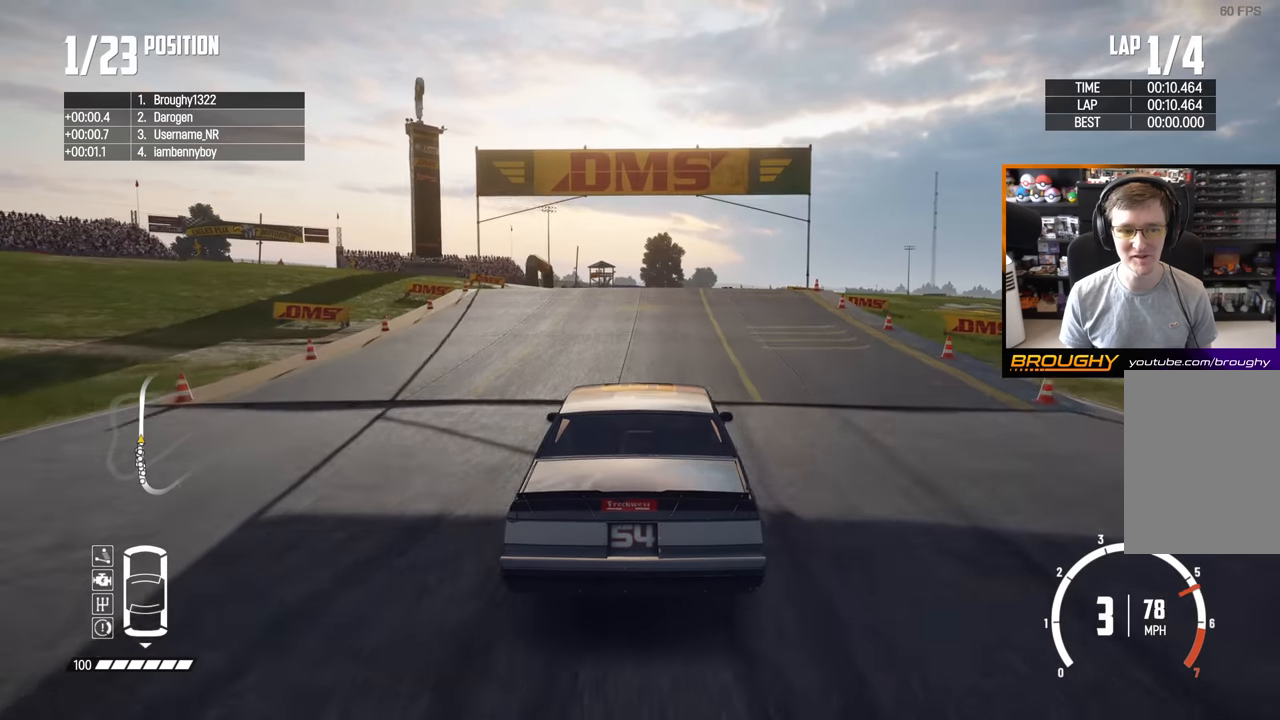
{"buttons": ["R2"], "left_stick": "center", "right_stick": "center", "events": [[350, "left_stick", "right"], [483, "left_stick", "center"]]}
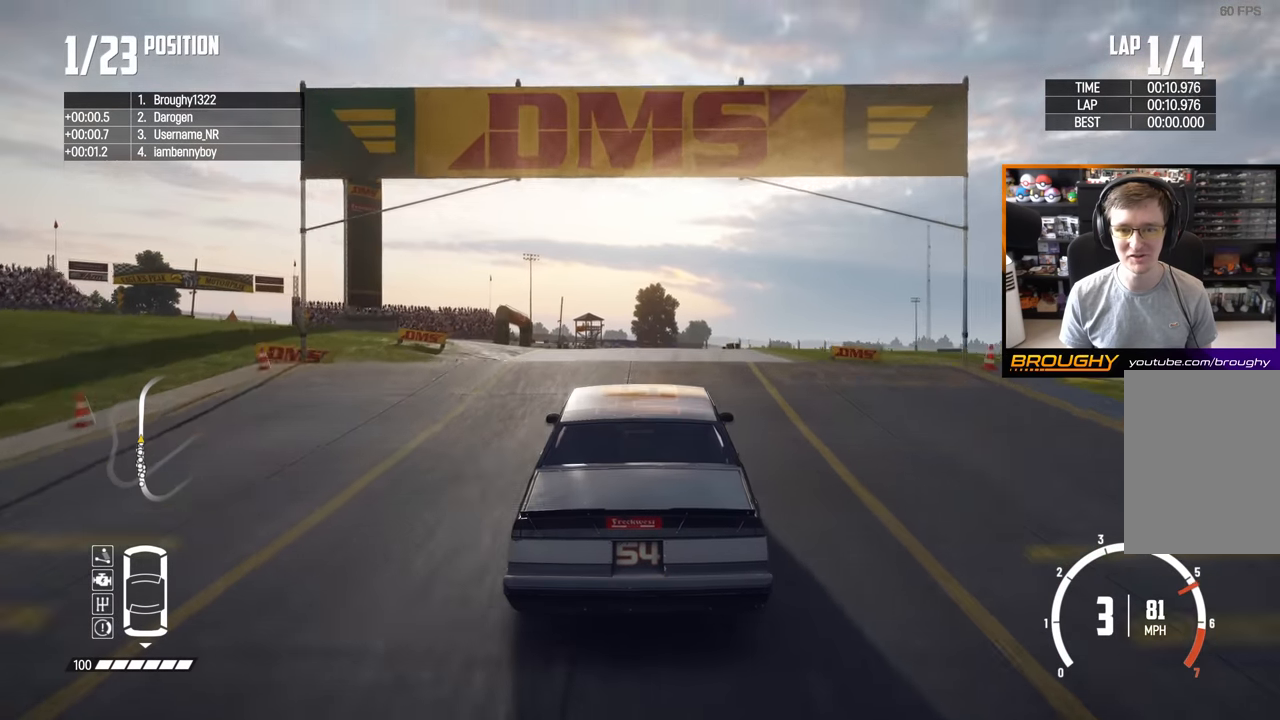
{"buttons": ["R2"], "left_stick": "center", "right_stick": "center", "events": []}